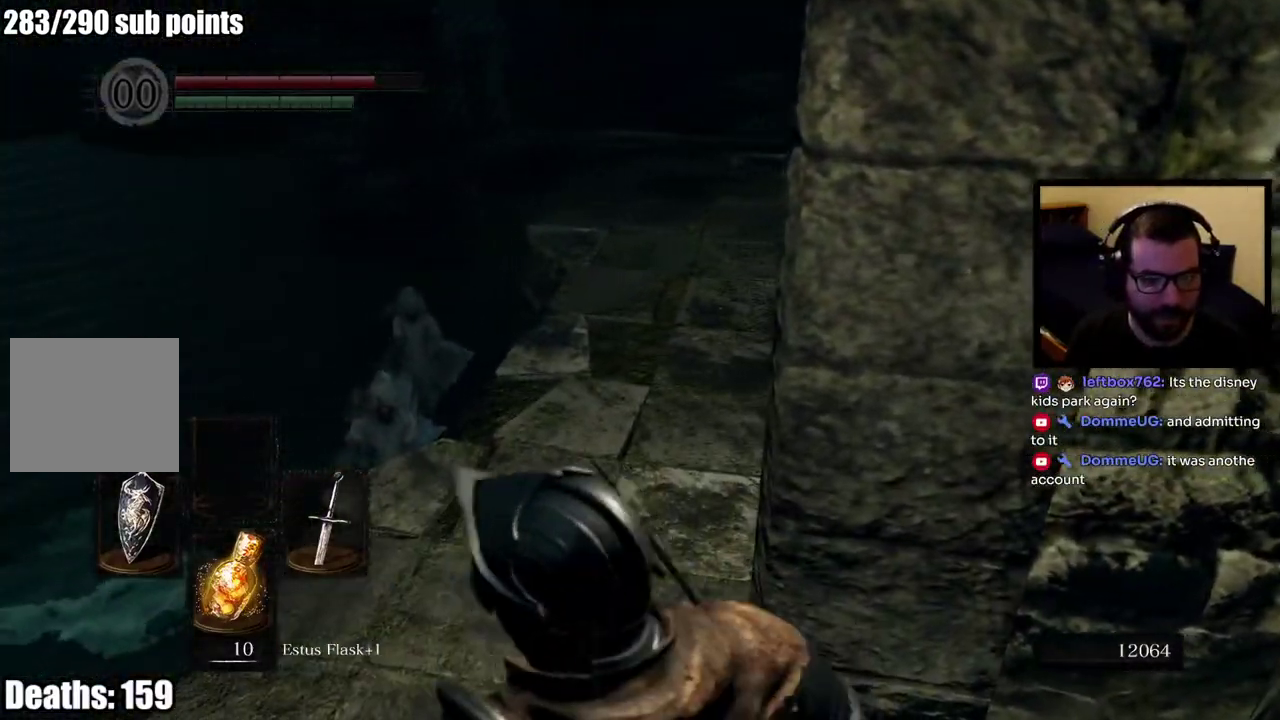
Gameplay with a controller (PlayStation layout); each line is a JSON object with the inputs held at the frame after it. "events" lists button and stick changes between this image and that frame as [ms after this image, input, new state], when the widget could be followed in between. Not read: L1.
{"buttons": ["CIRCLE"], "left_stick": "up", "right_stick": "up-right", "events": [[50, "left_stick", "up"], [167, "CIRCLE", "down"], [250, "left_stick", "up-left"], [367, "left_stick", "up"], [450, "right_stick", "up-right"]]}
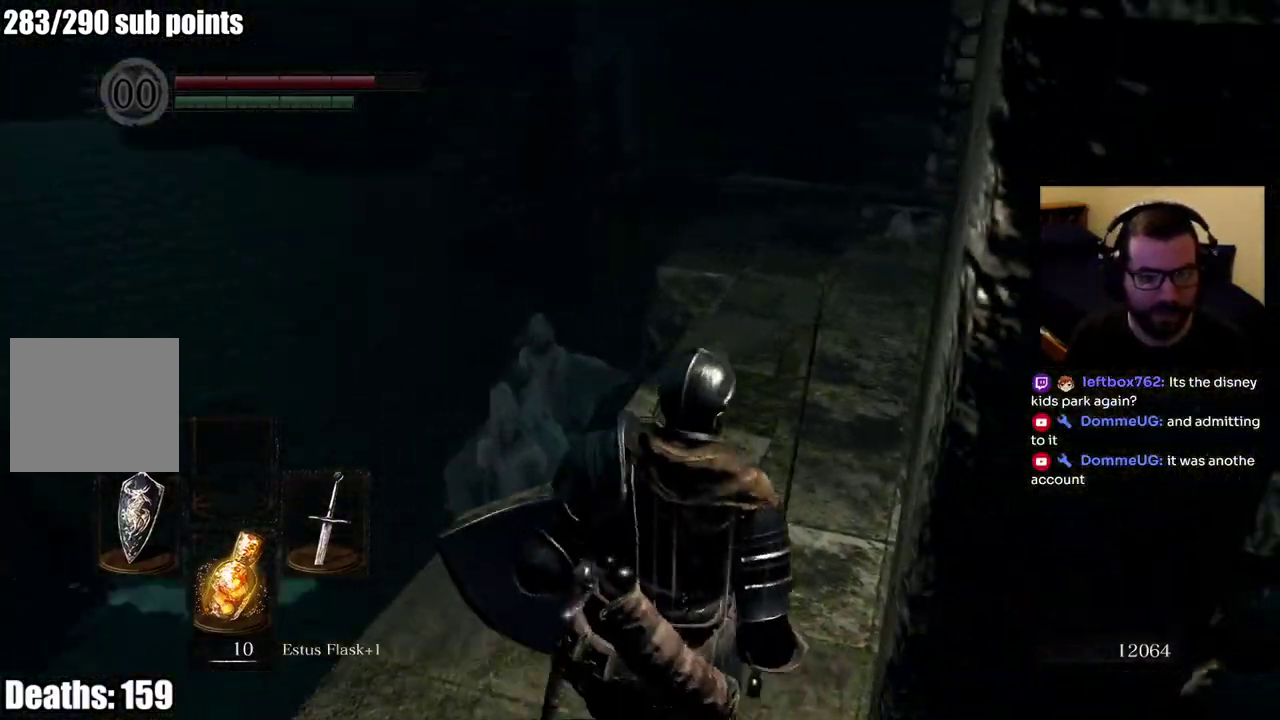
{"buttons": ["CIRCLE"], "left_stick": "up", "right_stick": "center", "events": [[83, "right_stick", "right"], [367, "right_stick", "center"]]}
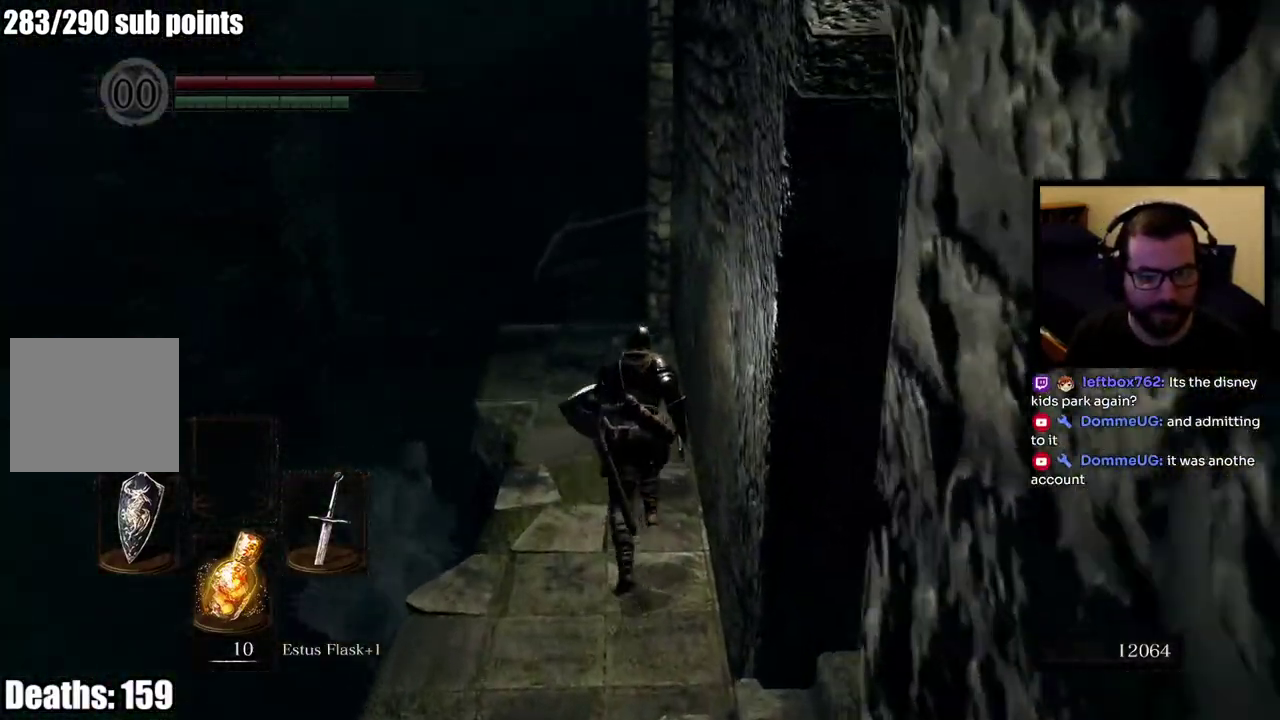
{"buttons": ["CIRCLE"], "left_stick": "up", "right_stick": "center", "events": []}
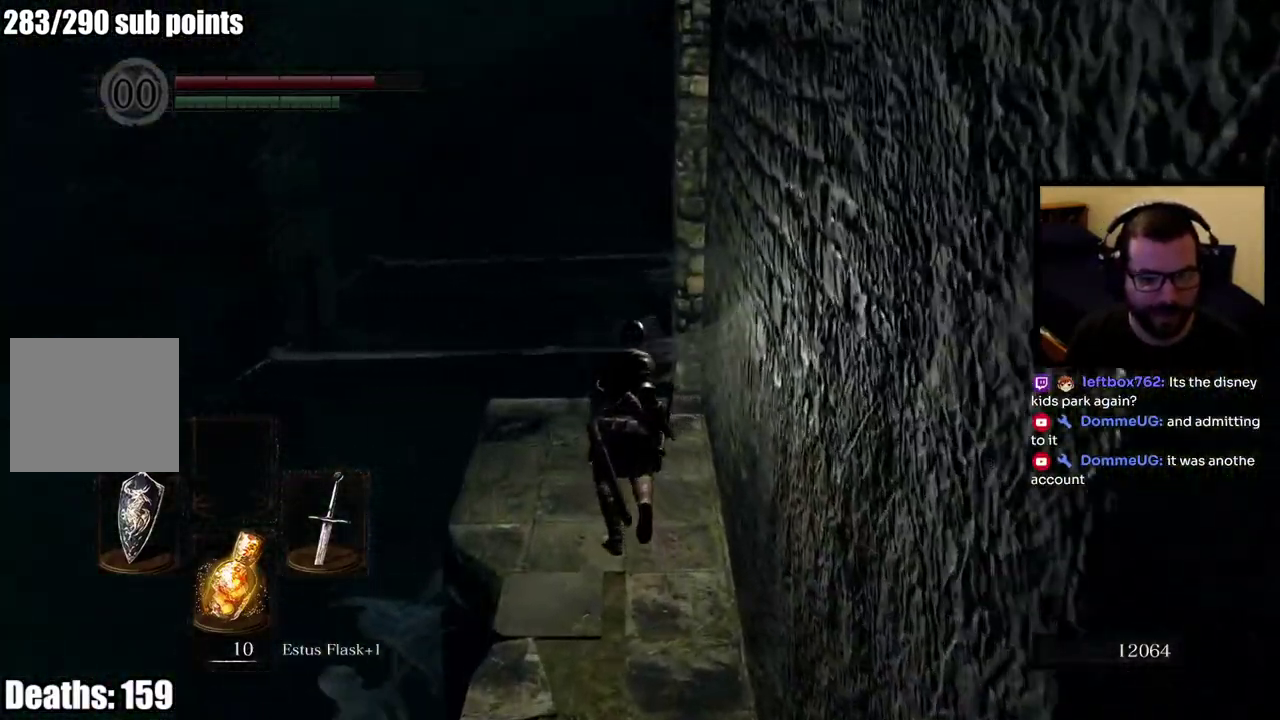
{"buttons": ["CIRCLE"], "left_stick": "up", "right_stick": "center", "events": [[217, "right_stick", "down"], [400, "right_stick", "center"]]}
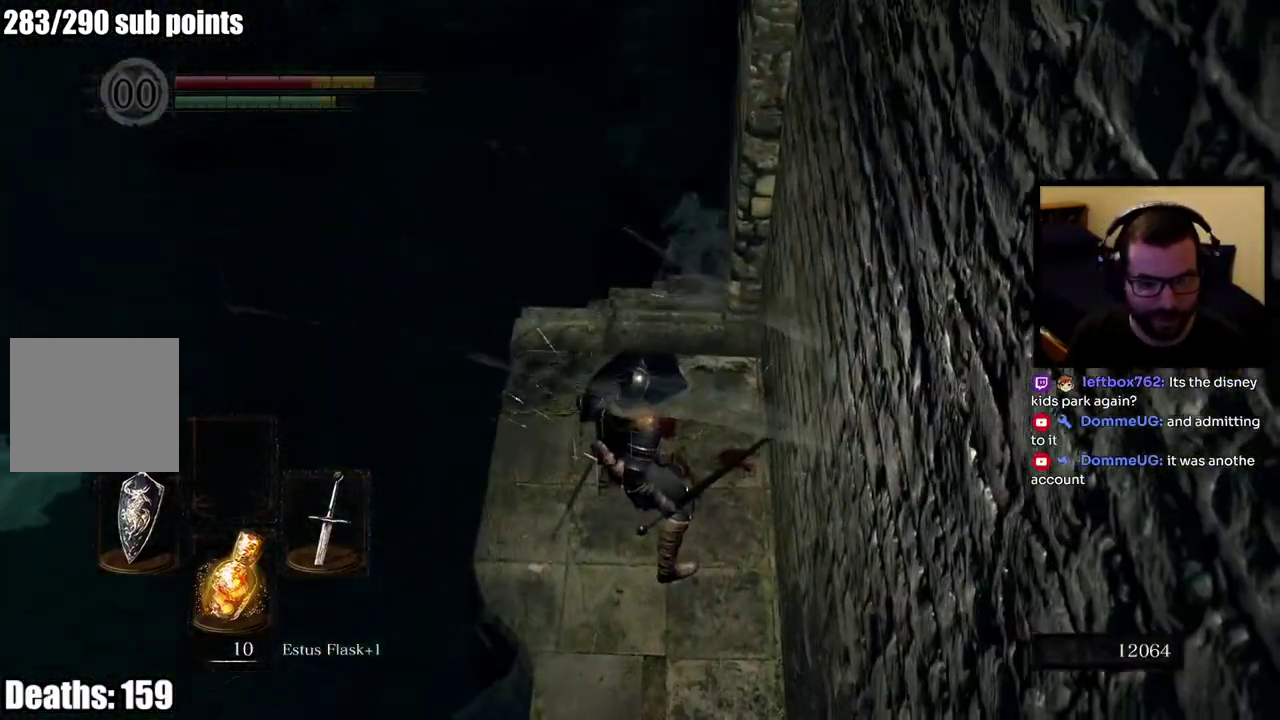
{"buttons": ["CIRCLE"], "left_stick": "up-right", "right_stick": "center", "events": [[167, "left_stick", "down"], [300, "left_stick", "up"], [400, "left_stick", "up-right"]]}
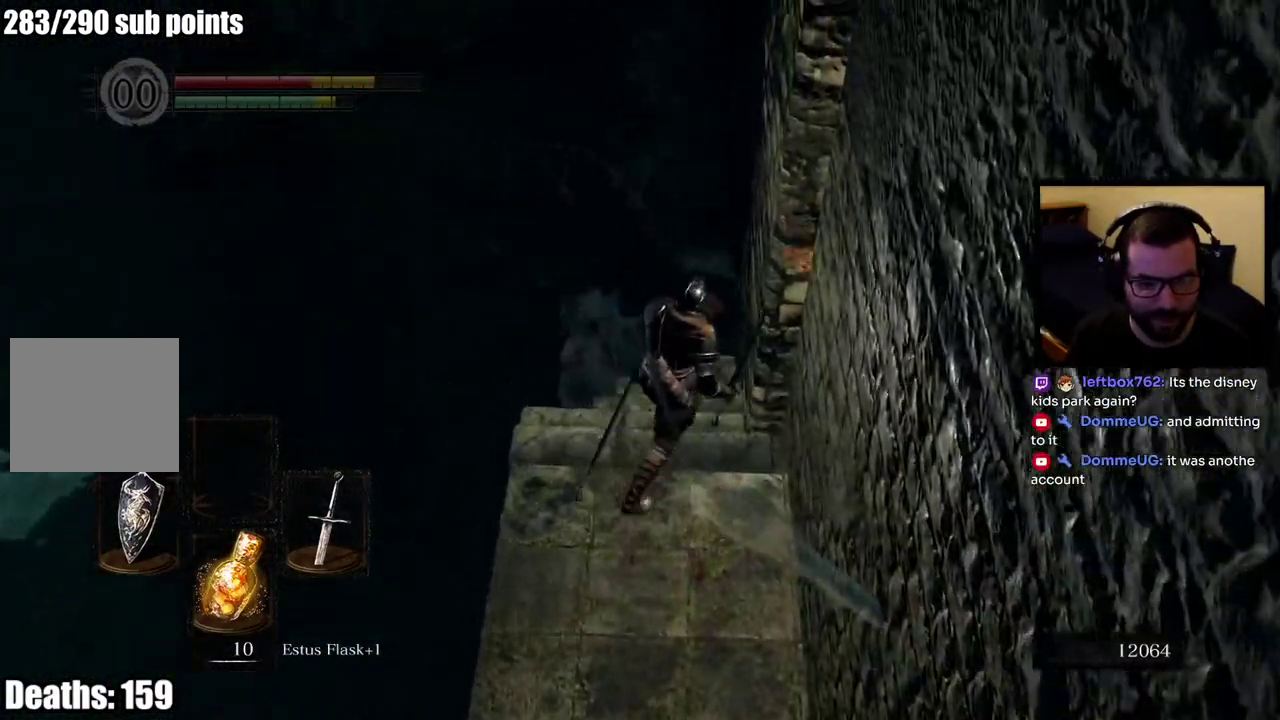
{"buttons": [], "left_stick": "up", "right_stick": "center", "events": [[50, "left_stick", "up"], [183, "CIRCLE", "up"]]}
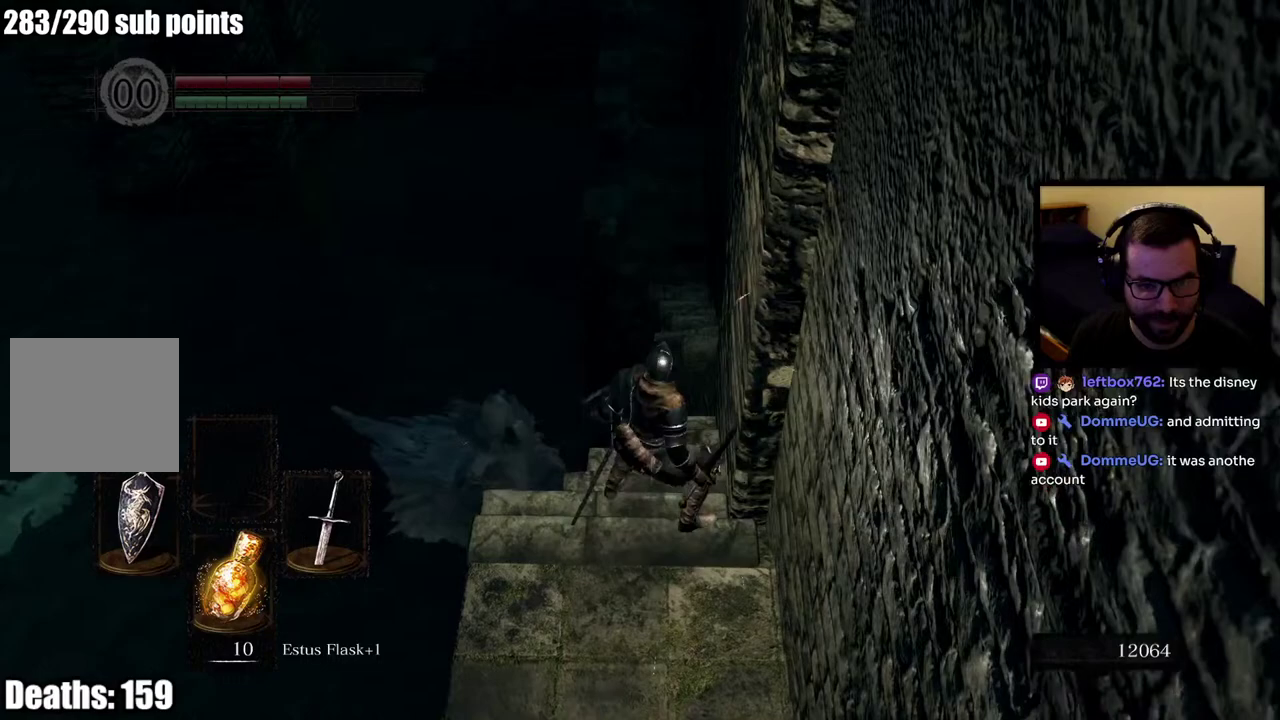
{"buttons": [], "left_stick": "up", "right_stick": "center", "events": [[267, "CIRCLE", "down"], [350, "CIRCLE", "up"], [400, "CIRCLE", "down"], [483, "CIRCLE", "up"]]}
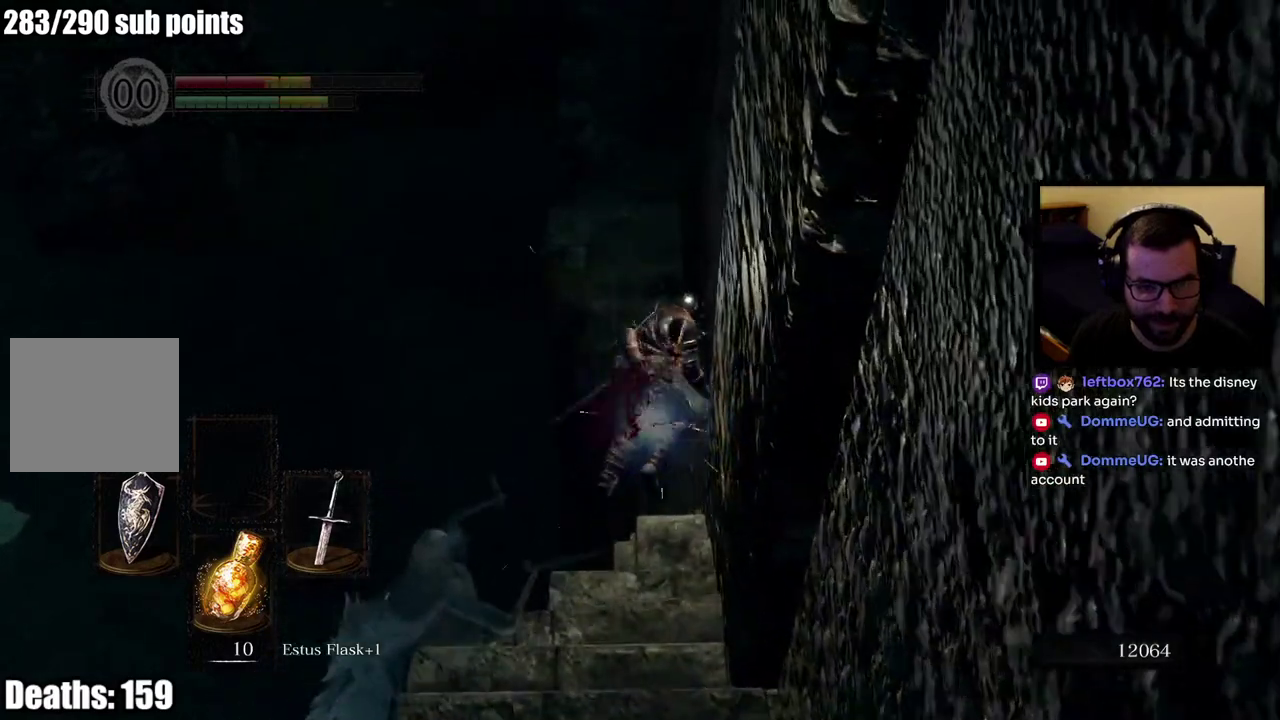
{"buttons": [], "left_stick": "up", "right_stick": "center", "events": [[50, "CIRCLE", "down"], [133, "CIRCLE", "up"], [183, "CIRCLE", "down"], [283, "CIRCLE", "up"], [333, "CIRCLE", "down"], [417, "CIRCLE", "up"]]}
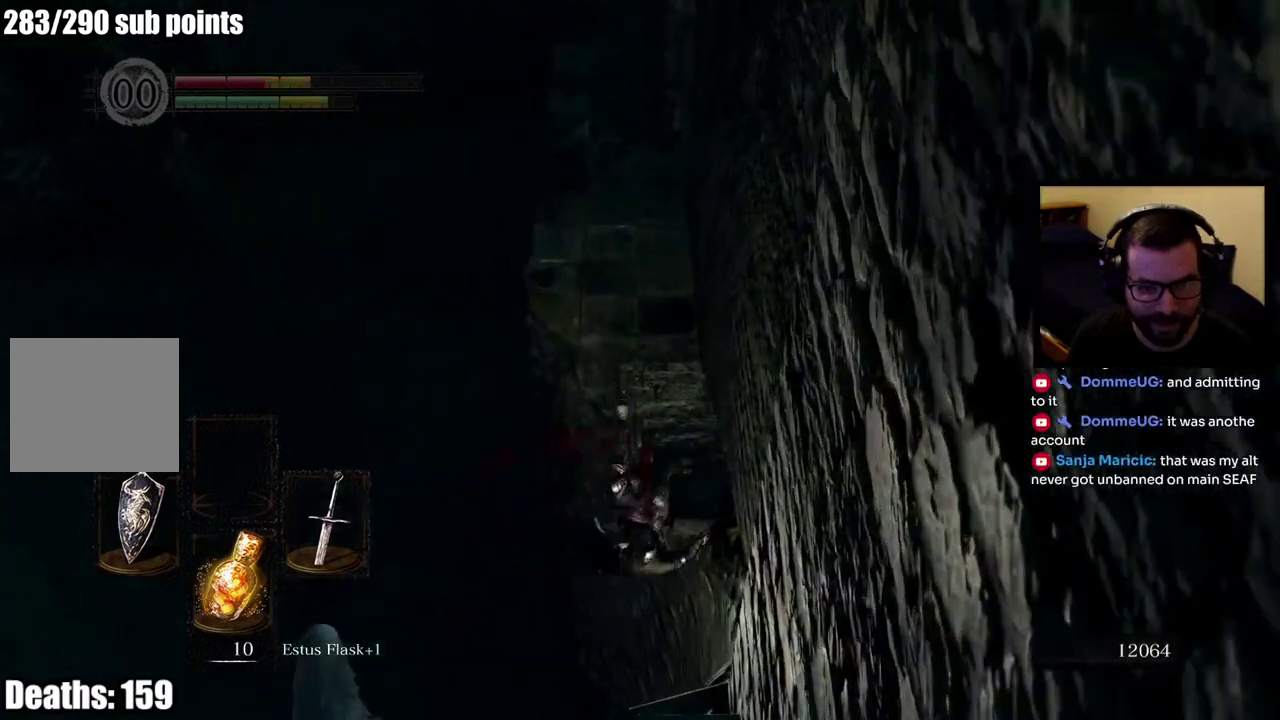
{"buttons": [], "left_stick": "up", "right_stick": "center", "events": []}
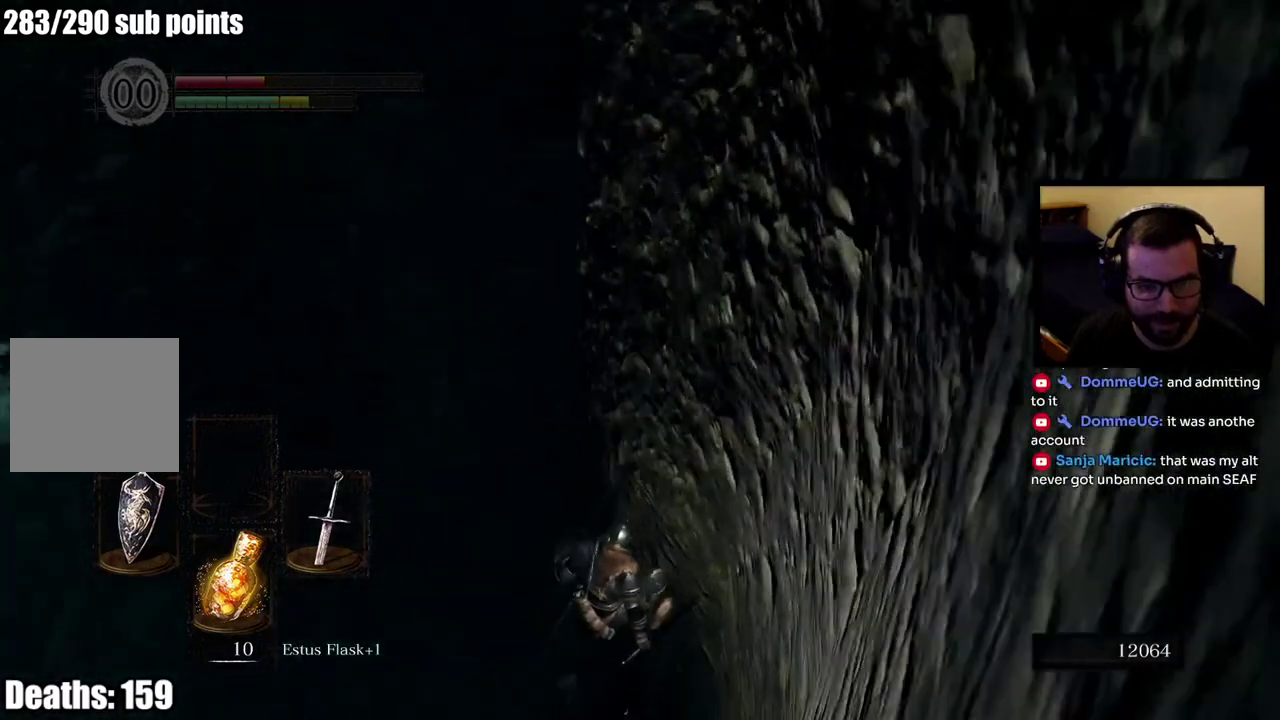
{"buttons": [], "left_stick": "center", "right_stick": "center", "events": [[467, "left_stick", "center"]]}